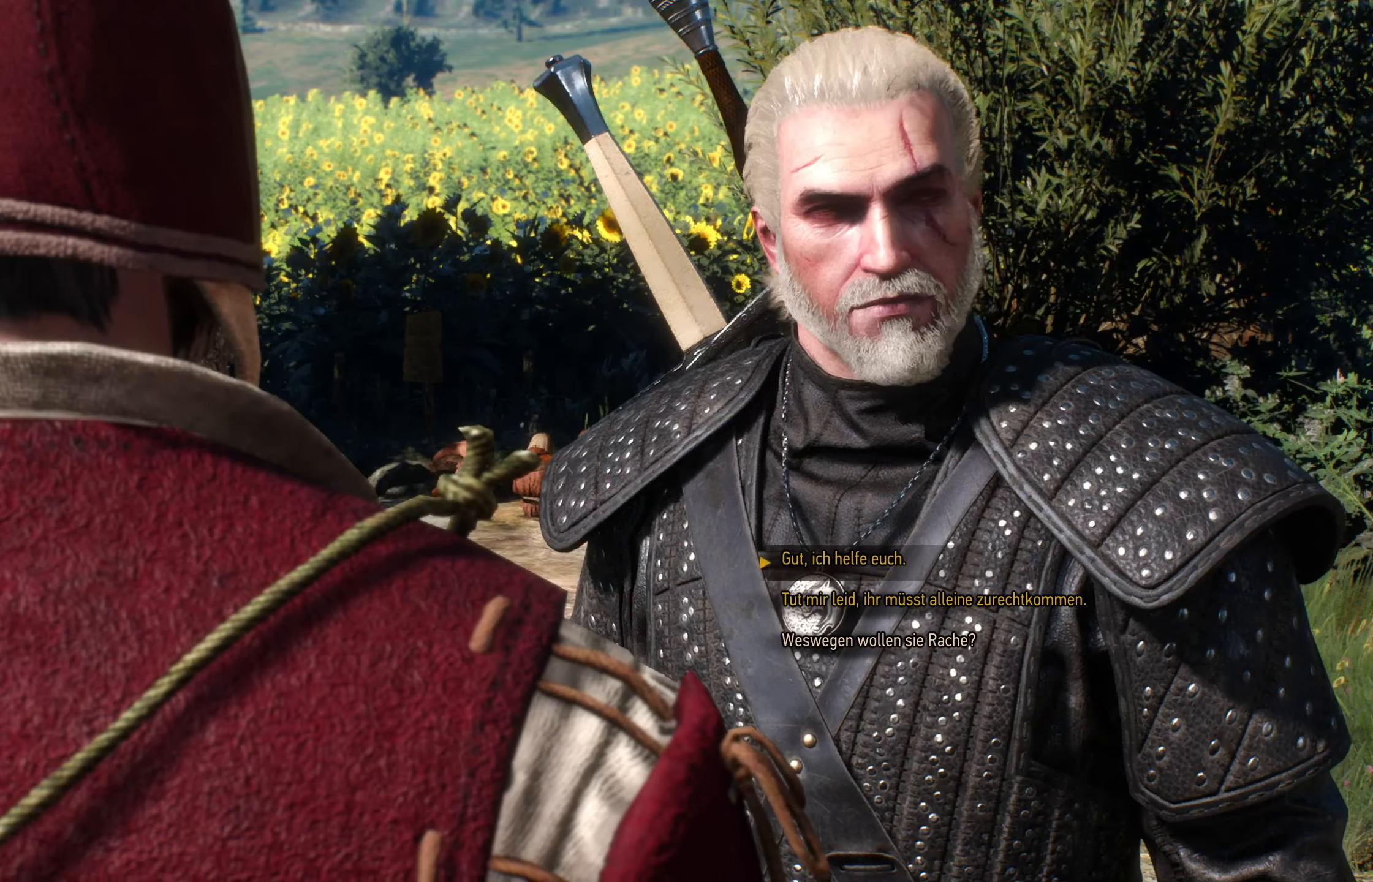
Gameplay with a controller (PlayStation layout); each line is a JSON object with the inputs held at the frame after it (dt_ms = milliseconds from this image to that frame). "events" lists button and stick changes between this image and that frame as [ms after this image, input, new state], when the widget could be followed in between.
{"dt_ms": 500, "buttons": ["DPAD_DOWN"], "left_stick": "center", "right_stick": "center", "events": [[433, "DPAD_DOWN", "down"]]}
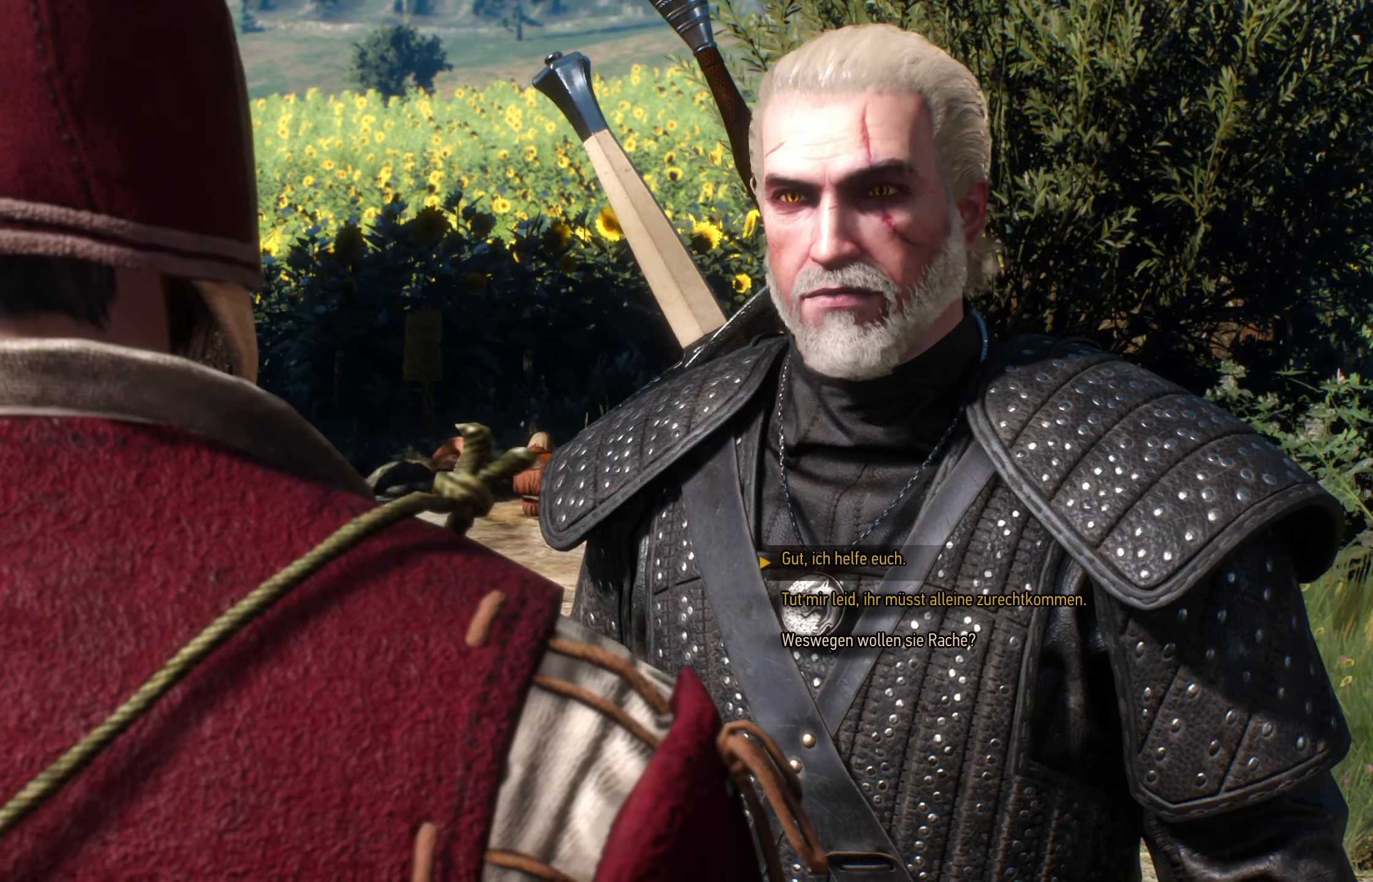
{"dt_ms": 500, "buttons": [], "left_stick": "center", "right_stick": "center", "events": [[66, "DPAD_DOWN", "up"], [200, "DPAD_DOWN", "down"], [316, "DPAD_DOWN", "up"]]}
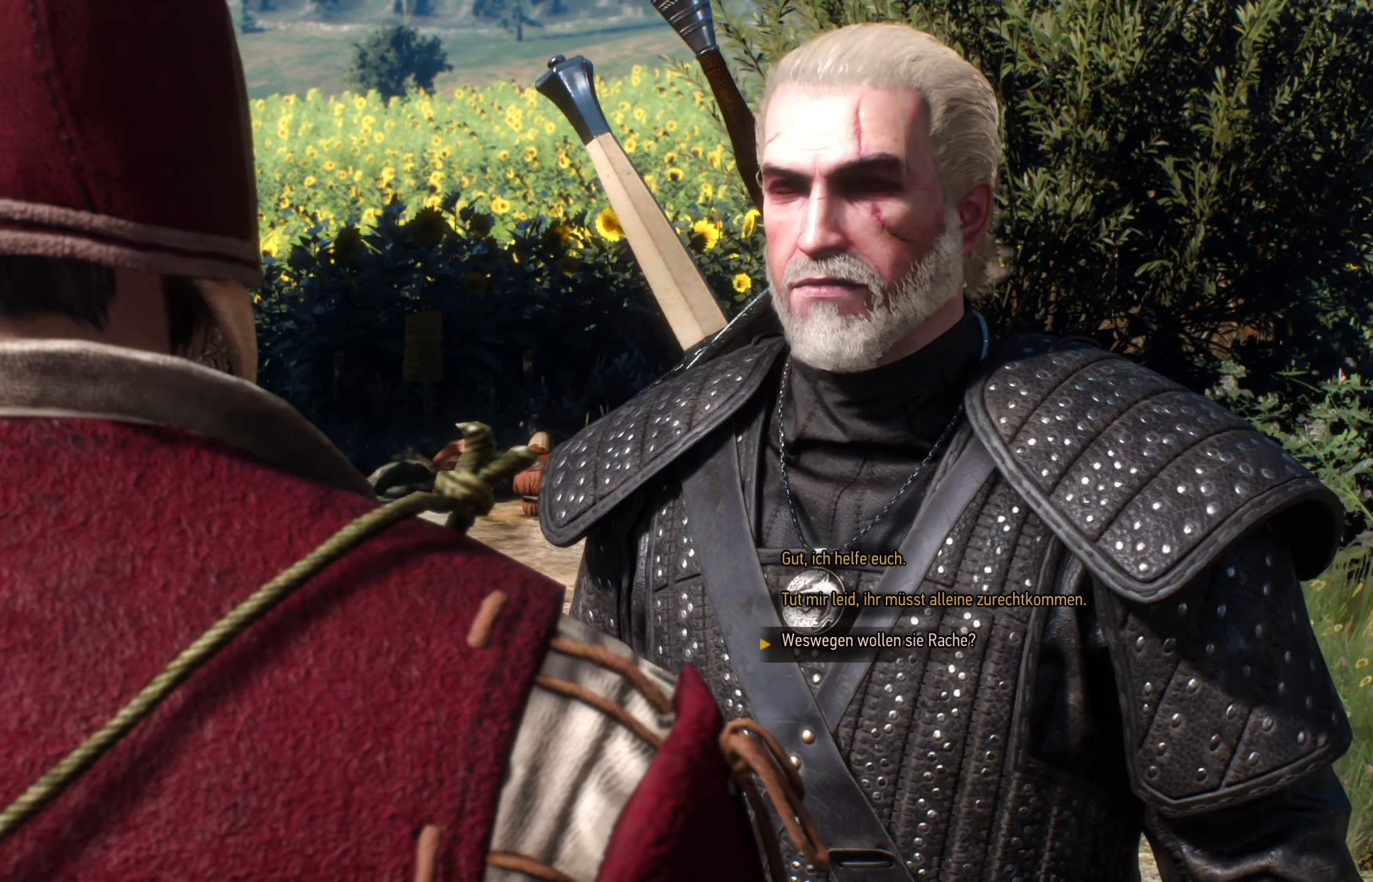
{"dt_ms": 500, "buttons": [], "left_stick": "center", "right_stick": "center", "events": [[150, "CROSS", "down"], [316, "CROSS", "up"]]}
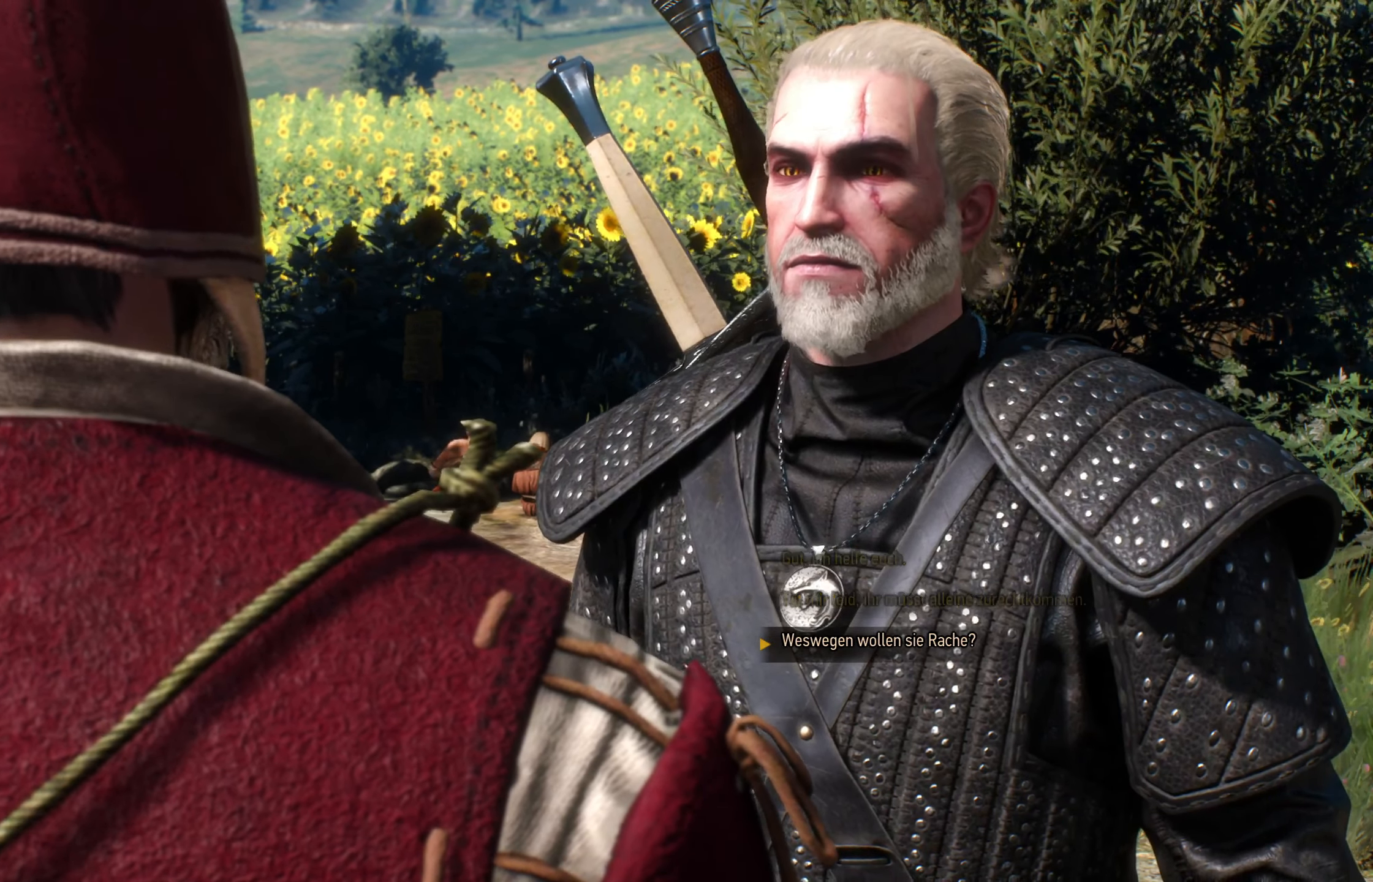
{"dt_ms": 500, "buttons": [], "left_stick": "center", "right_stick": "center", "events": []}
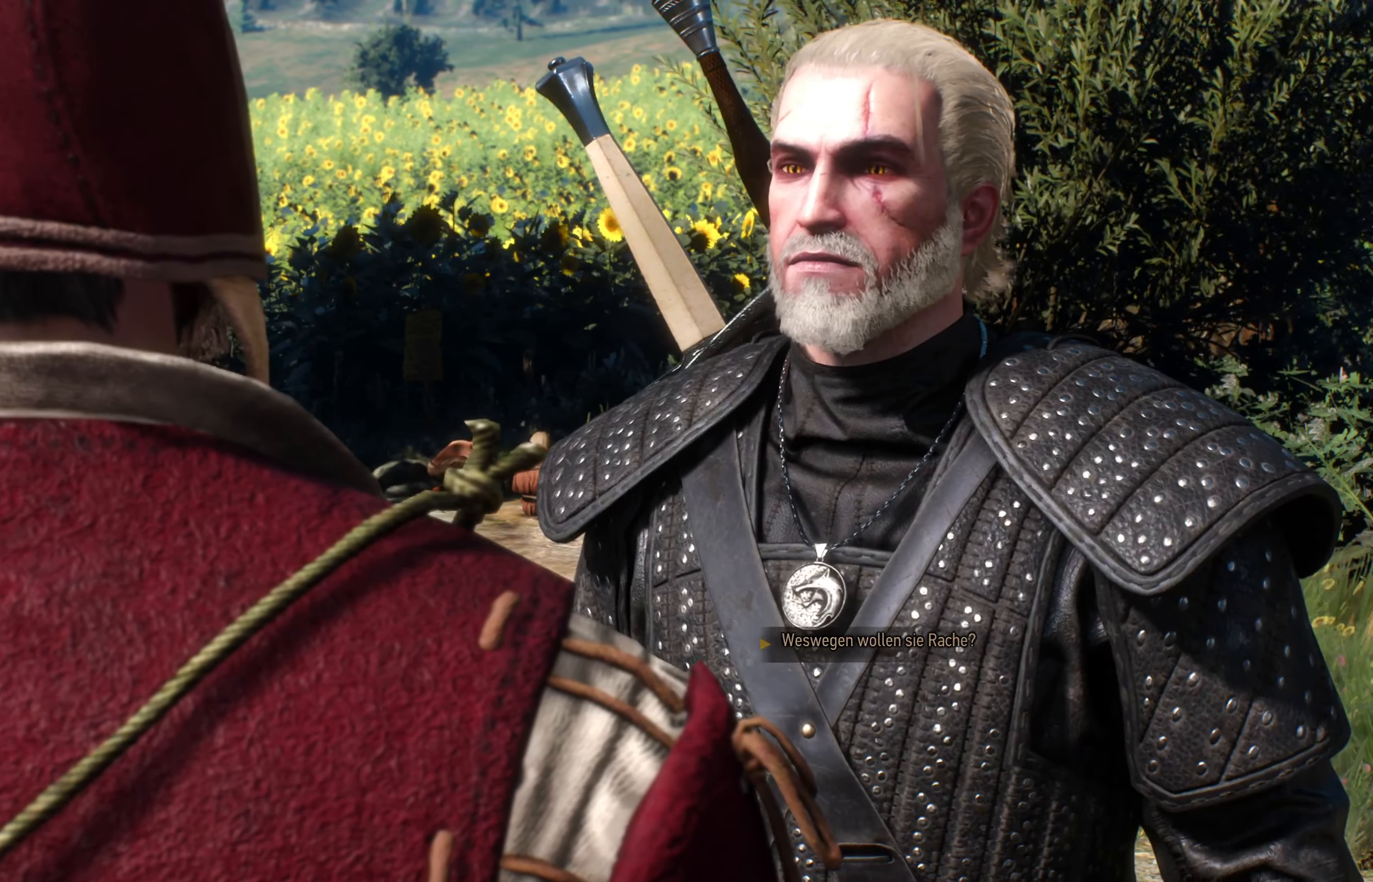
{"dt_ms": 500, "buttons": [], "left_stick": "center", "right_stick": "center", "events": []}
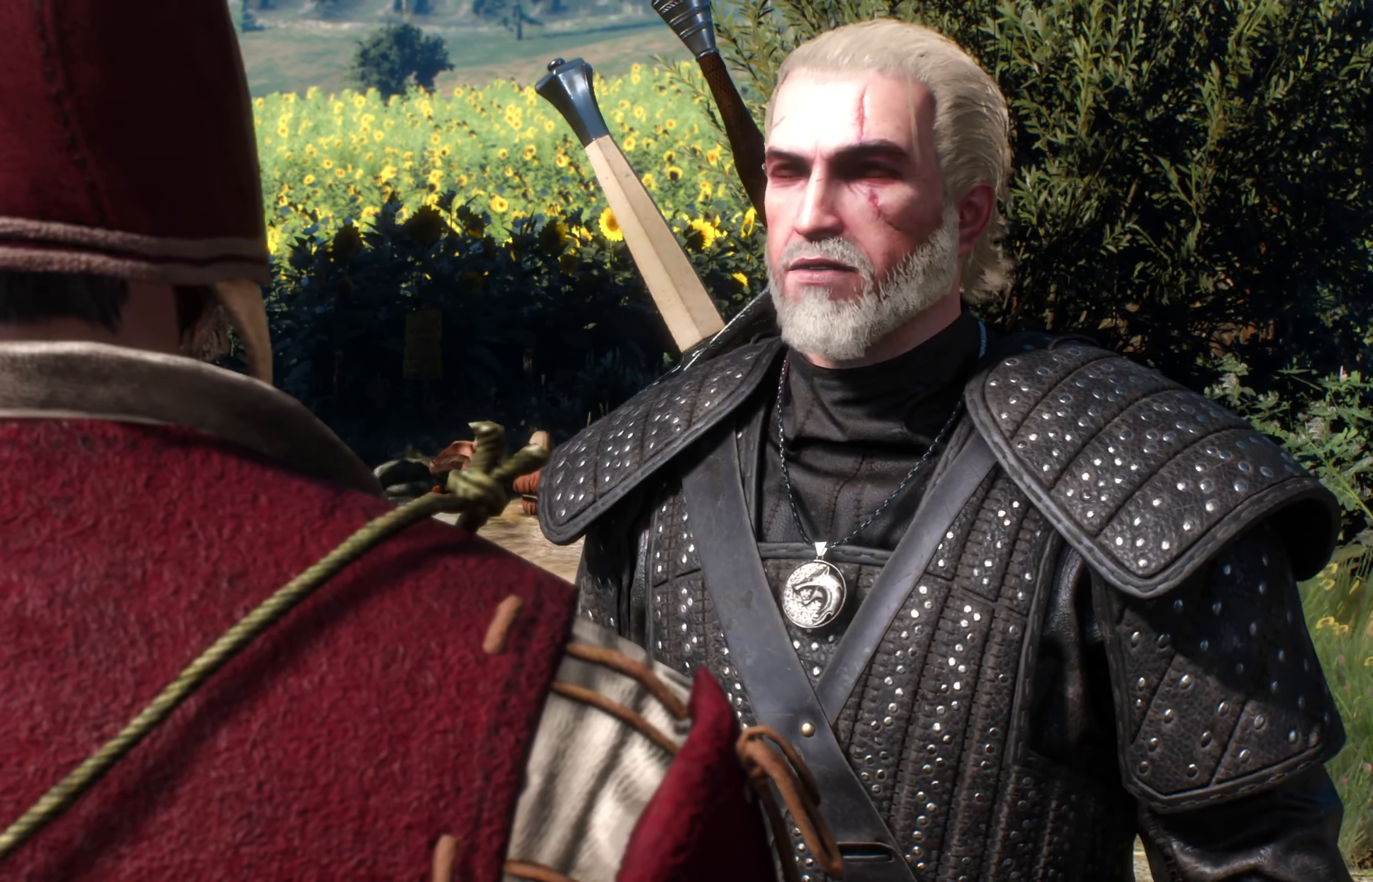
{"dt_ms": 500, "buttons": [], "left_stick": "center", "right_stick": "center", "events": []}
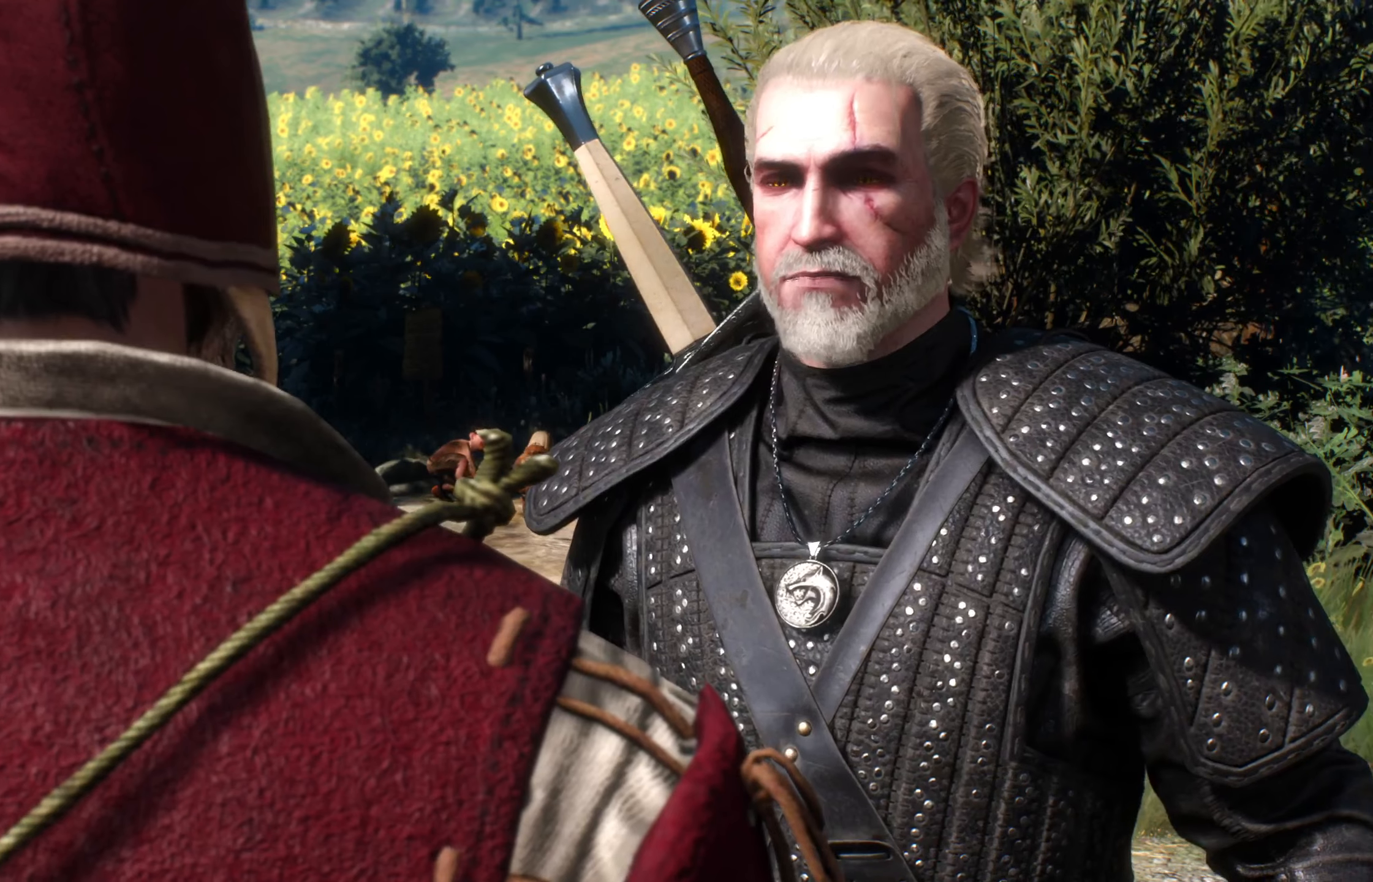
{"dt_ms": 500, "buttons": [], "left_stick": "center", "right_stick": "center", "events": []}
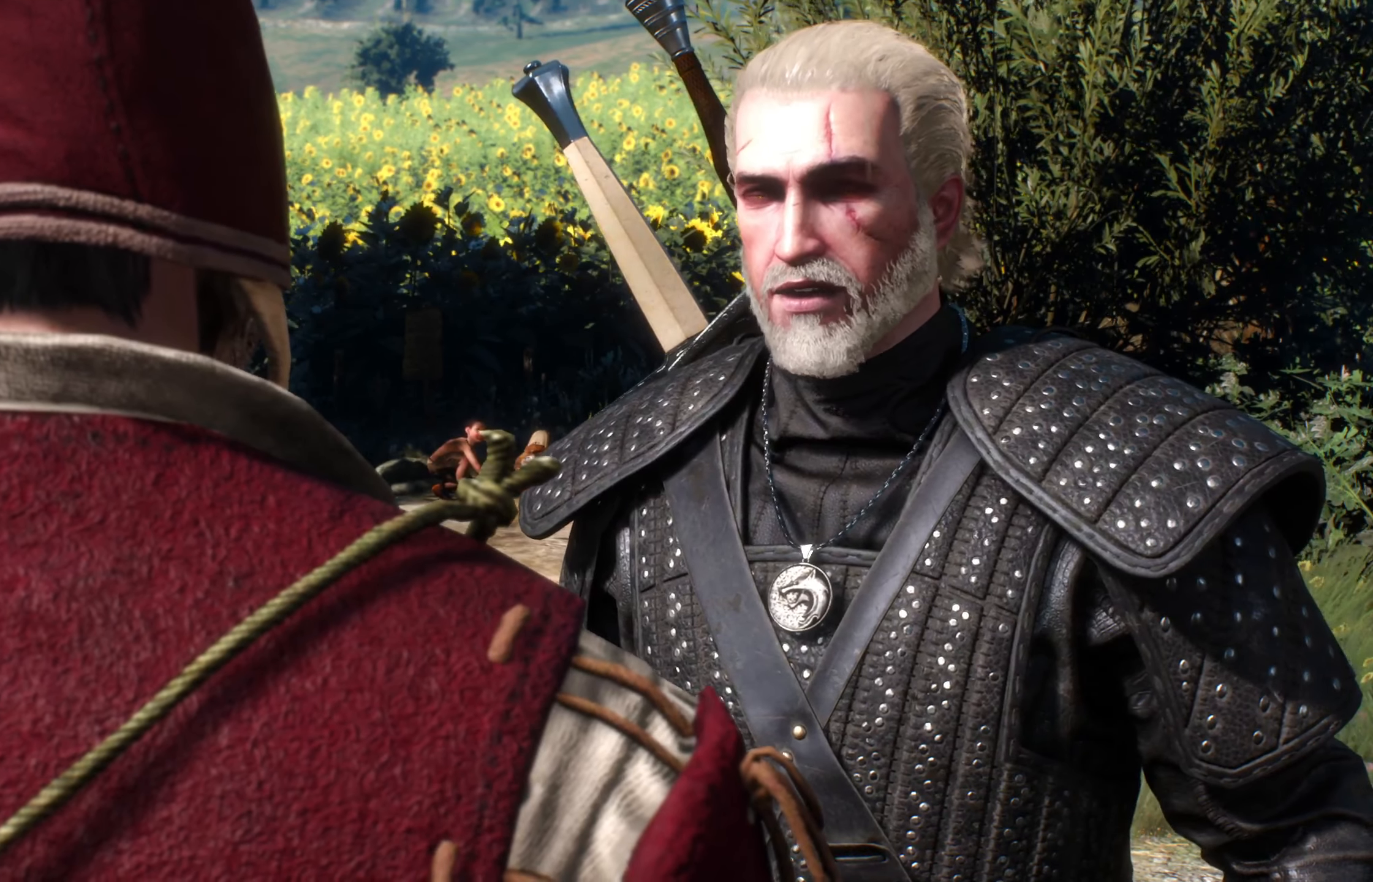
{"dt_ms": 500, "buttons": [], "left_stick": "center", "right_stick": "center", "events": []}
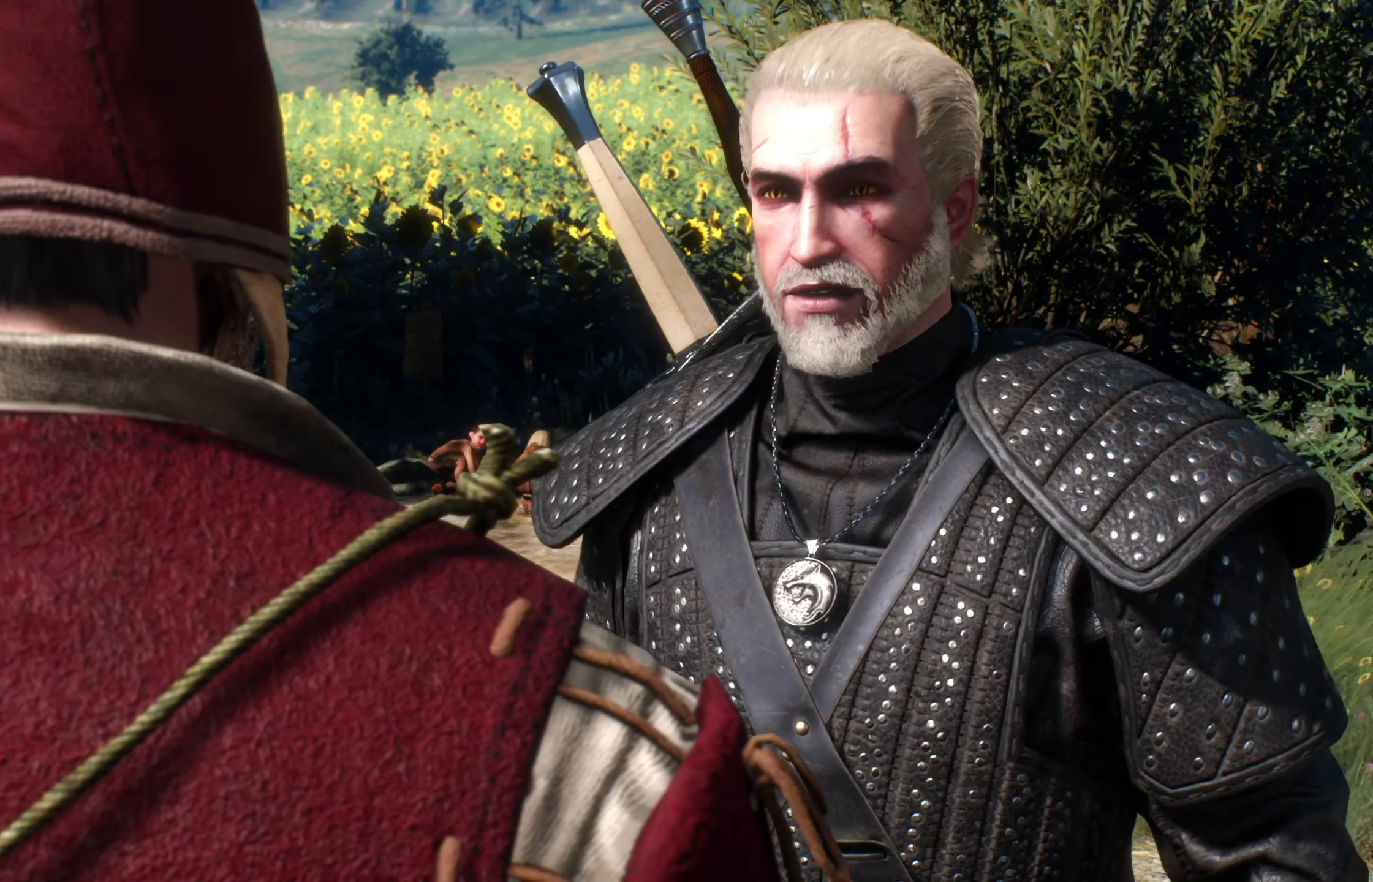
{"dt_ms": 500, "buttons": [], "left_stick": "center", "right_stick": "center", "events": []}
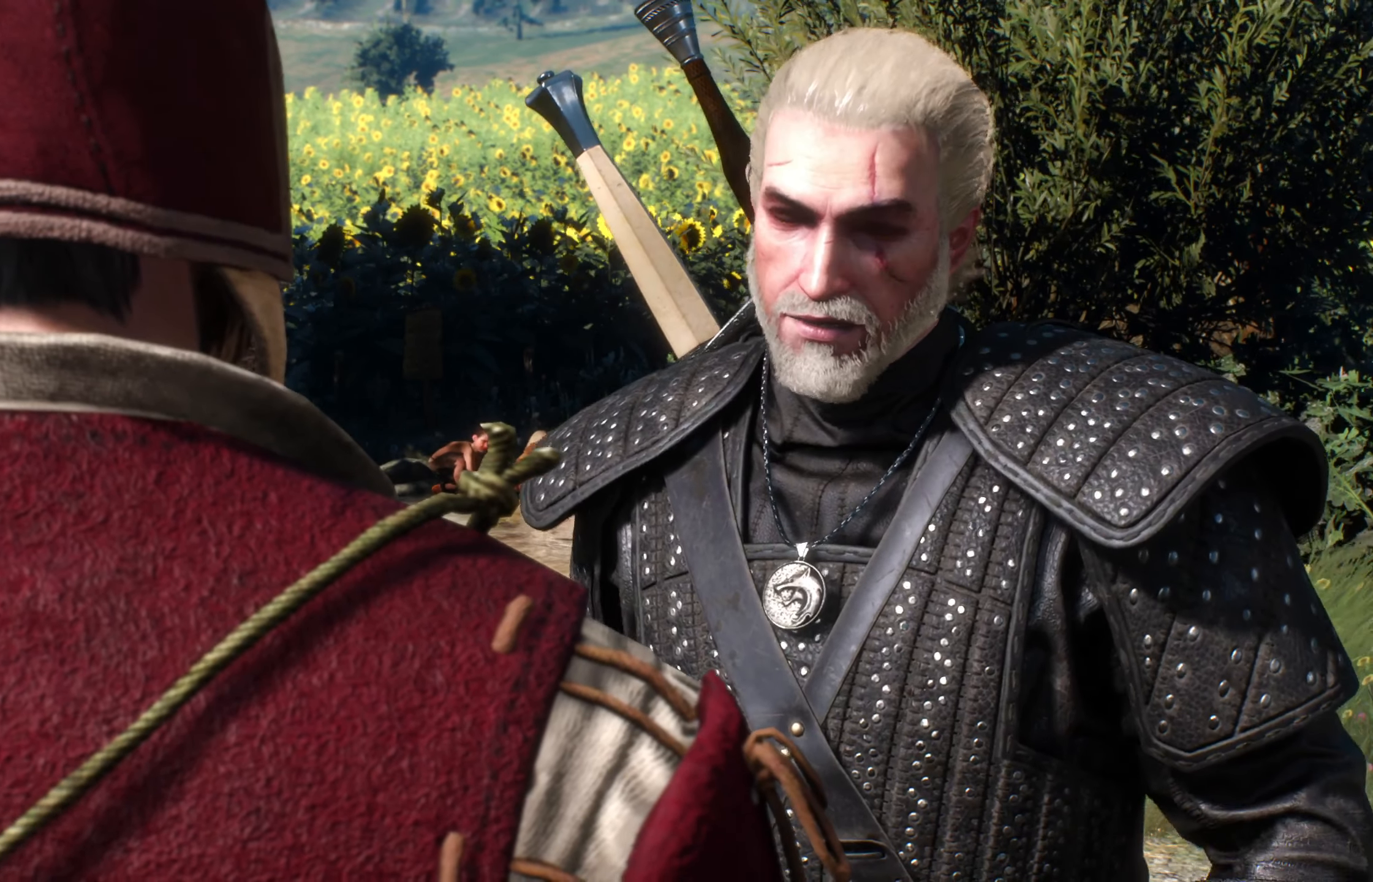
{"dt_ms": 500, "buttons": [], "left_stick": "center", "right_stick": "center", "events": []}
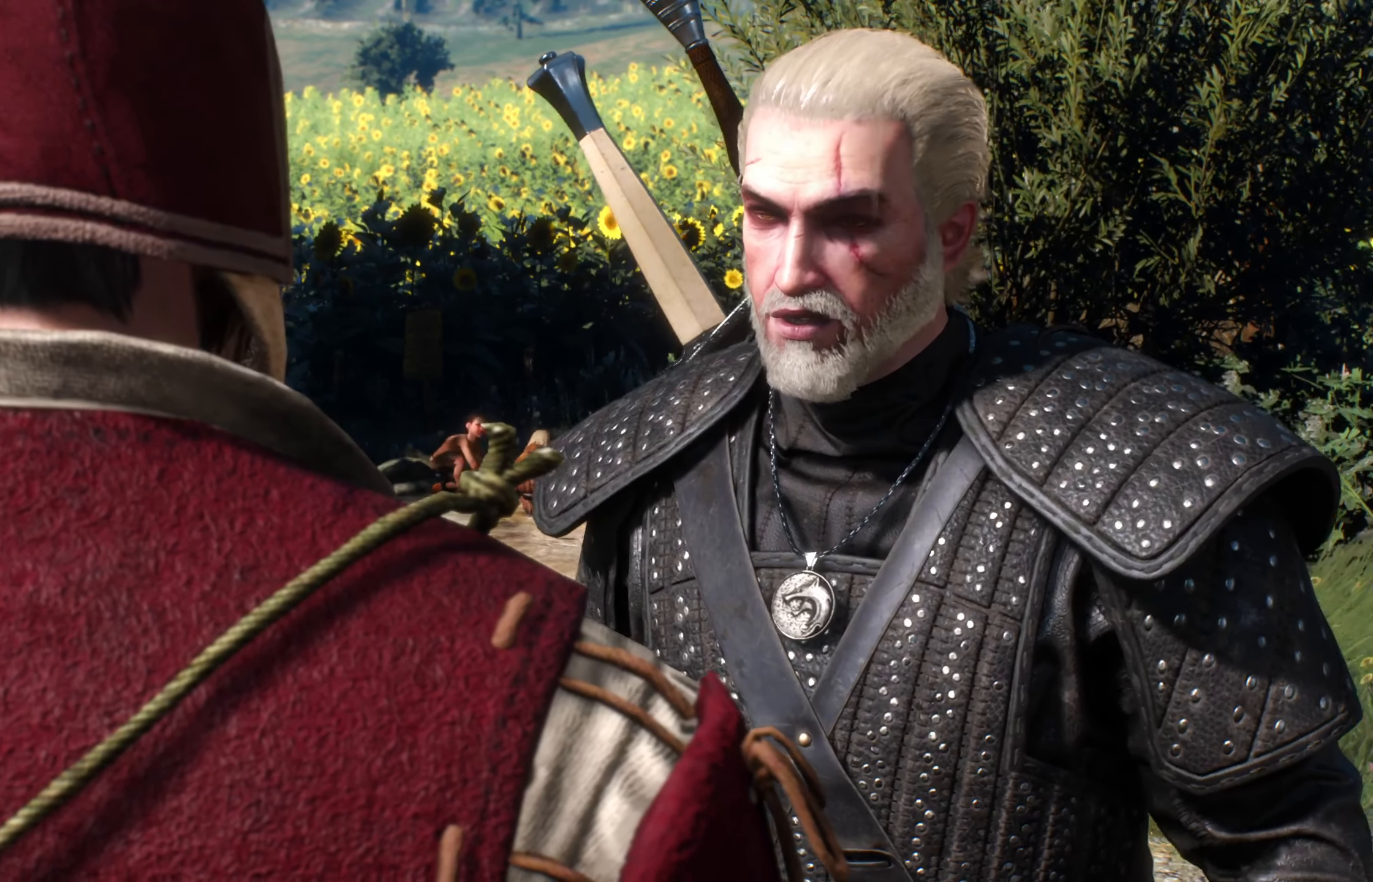
{"dt_ms": 500, "buttons": [], "left_stick": "center", "right_stick": "center", "events": []}
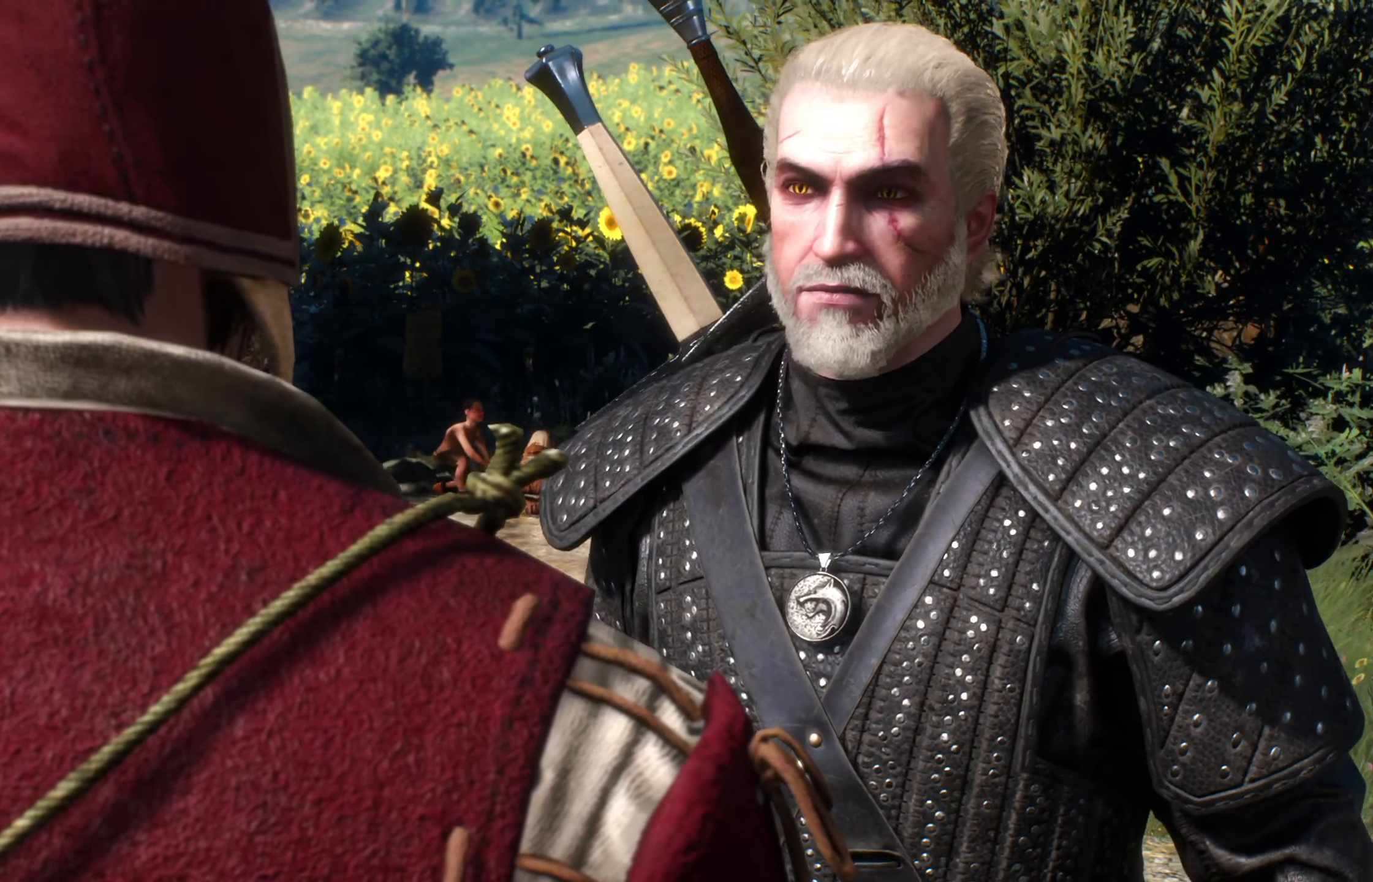
{"dt_ms": 500, "buttons": [], "left_stick": "center", "right_stick": "center", "events": []}
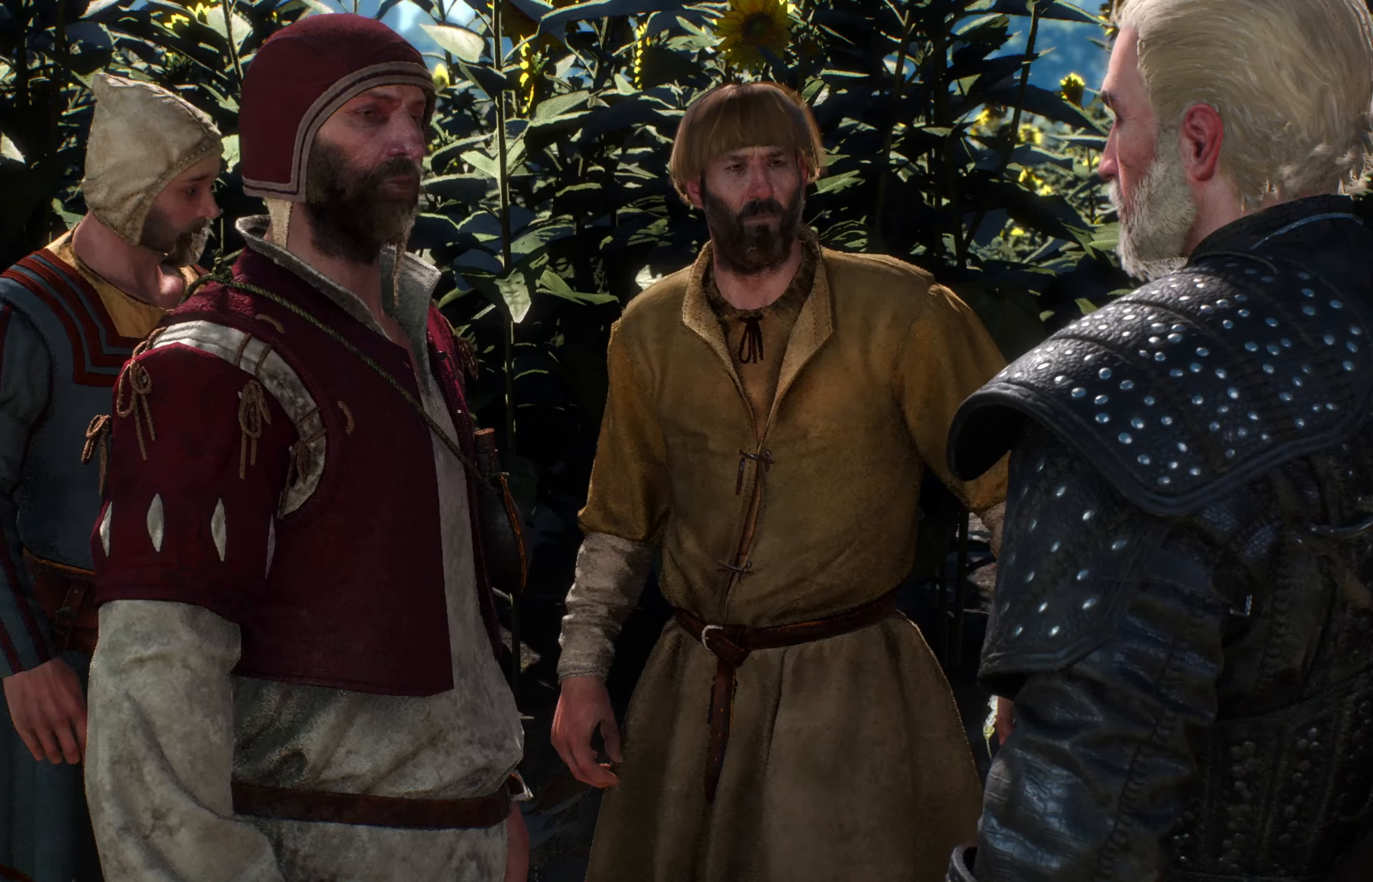
{"dt_ms": 1000, "buttons": ["DPAD_RIGHT"], "left_stick": "center", "right_stick": "center"}
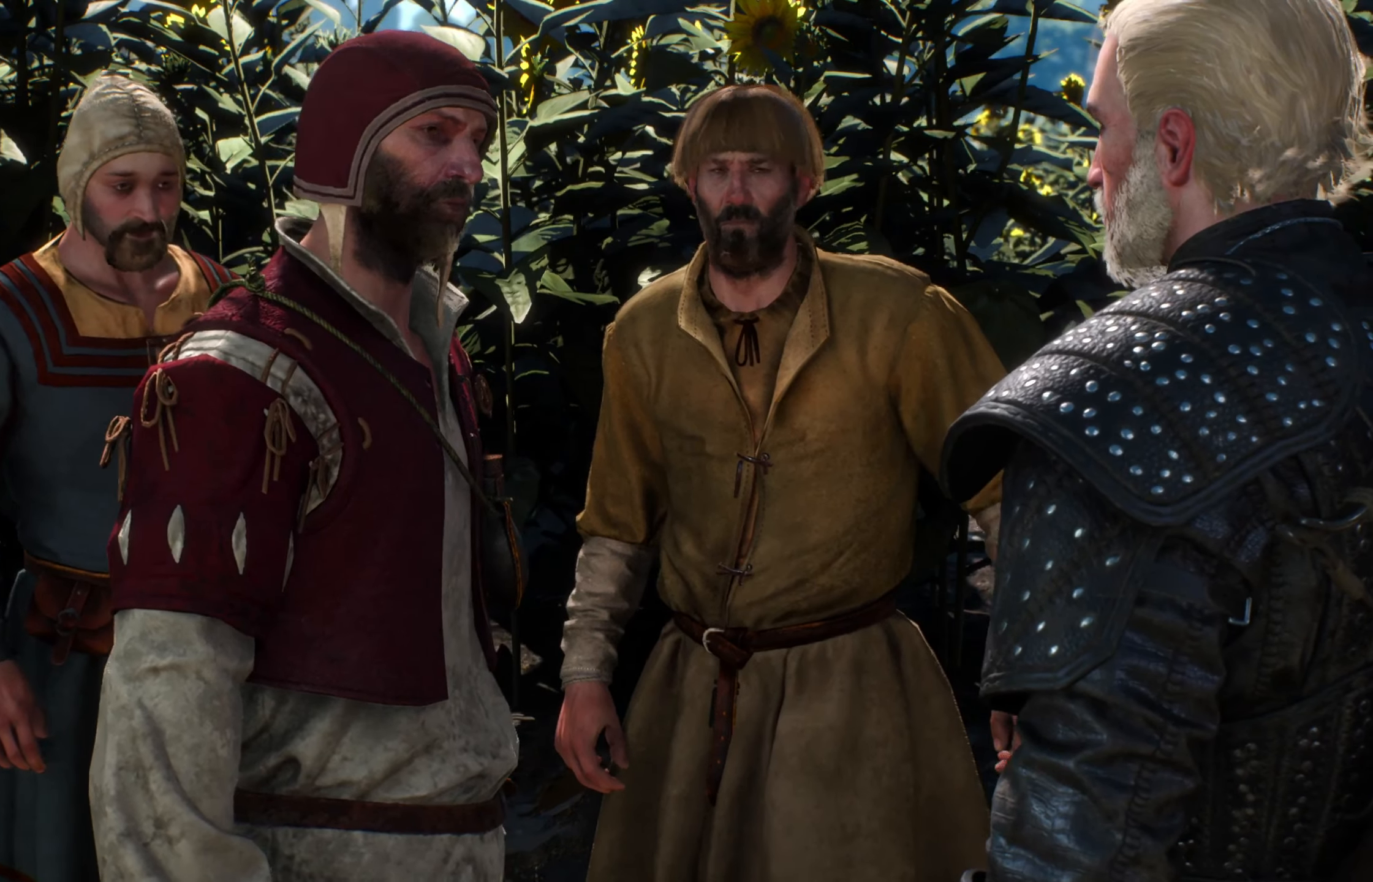
{"dt_ms": 500, "buttons": [], "left_stick": "center", "right_stick": "center", "events": [[117, "DPAD_RIGHT", "up"]]}